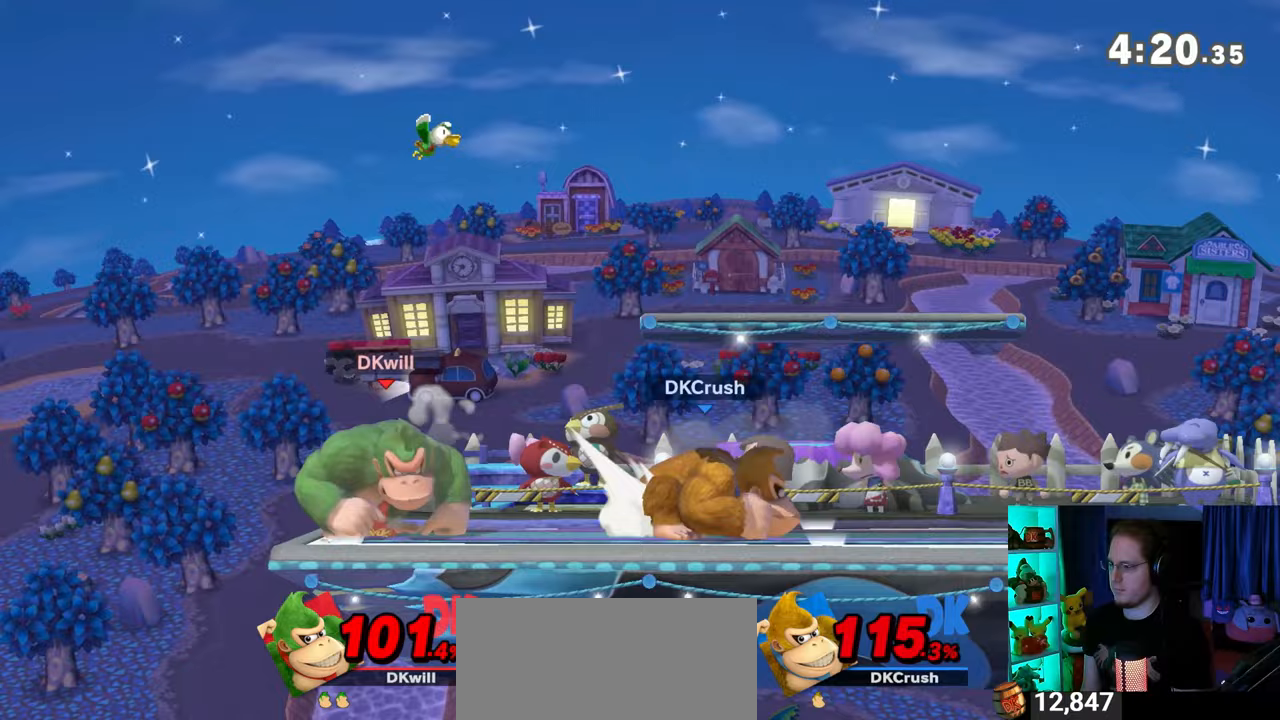
Gameplay with a controller (Nintendo layout); each line is a JSON object with the inputs held at the frame after it. "events" lists button and stick changes between this image and that frame as [ms after this image, input, new state], when the widget could be followed in between. Not read: L3 R3.
{"buttons": ["Y"], "left_stick": "right", "right_stick": "center", "events": [[100, "left_stick", "down"], [217, "Y", "down"], [217, "left_stick", "right"], [283, "A", "down"], [283, "Y", "up"], [317, "A", "up"], [450, "Y", "down"]]}
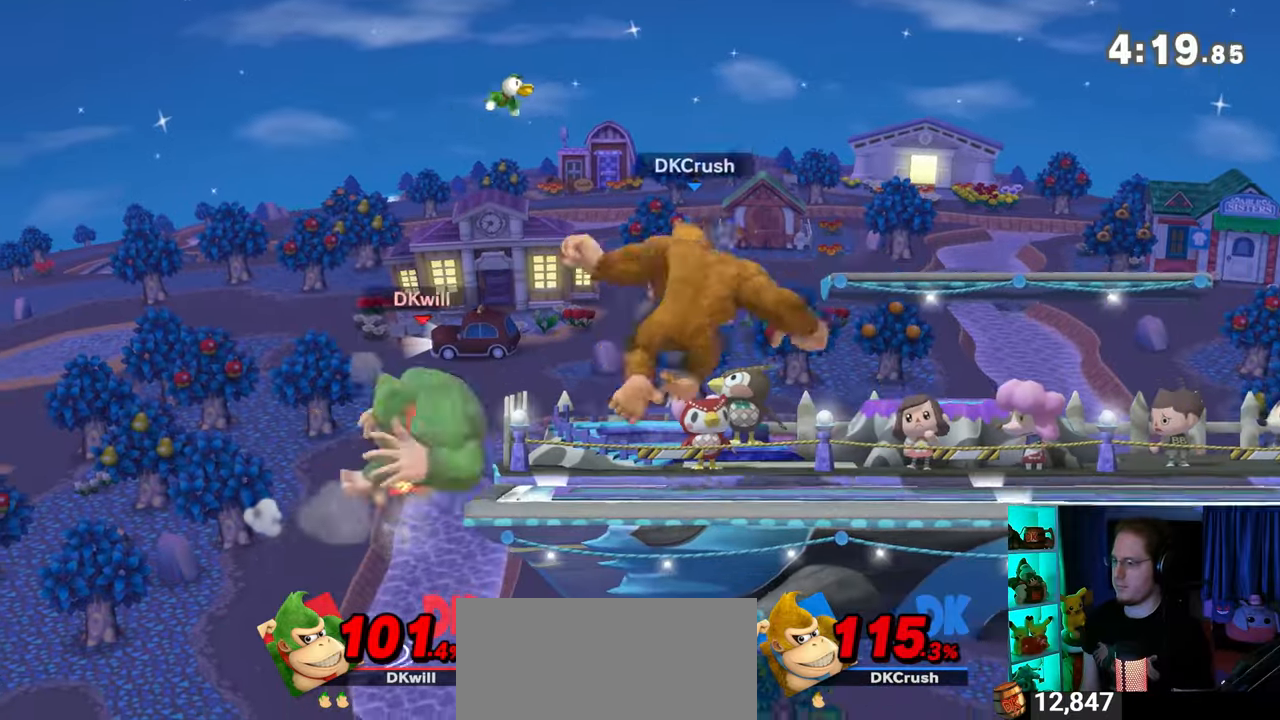
{"buttons": [], "left_stick": "down", "right_stick": "center", "events": [[200, "Y", "up"], [417, "left_stick", "down"]]}
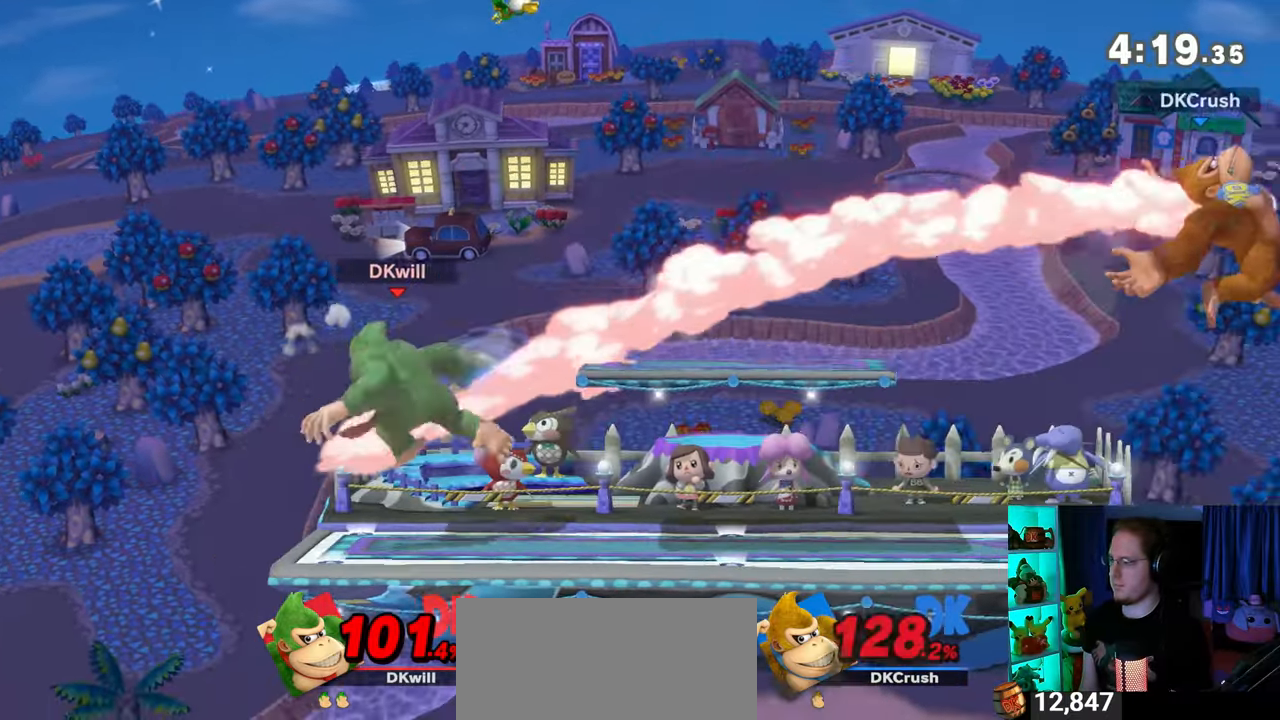
{"buttons": [], "left_stick": "right", "right_stick": "center", "events": [[67, "left_stick", "center"], [133, "left_stick", "right"]]}
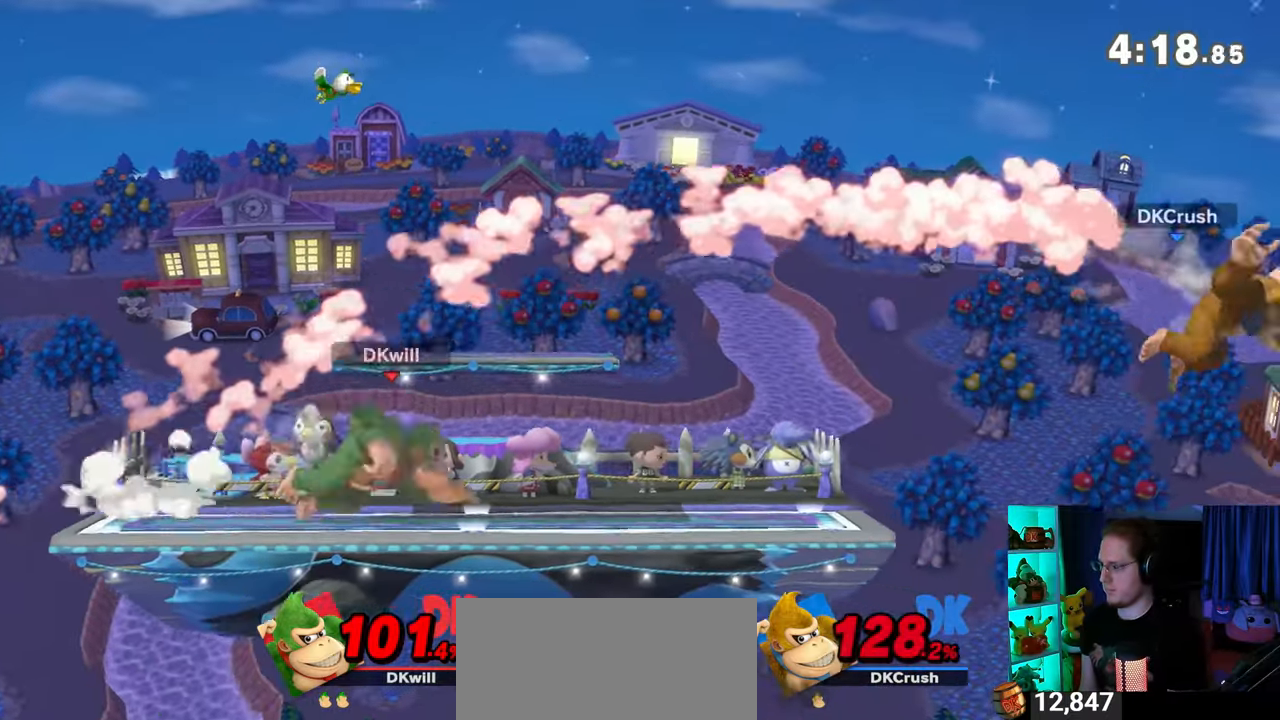
{"buttons": [], "left_stick": "down-right", "right_stick": "center", "events": [[233, "left_stick", "down-right"]]}
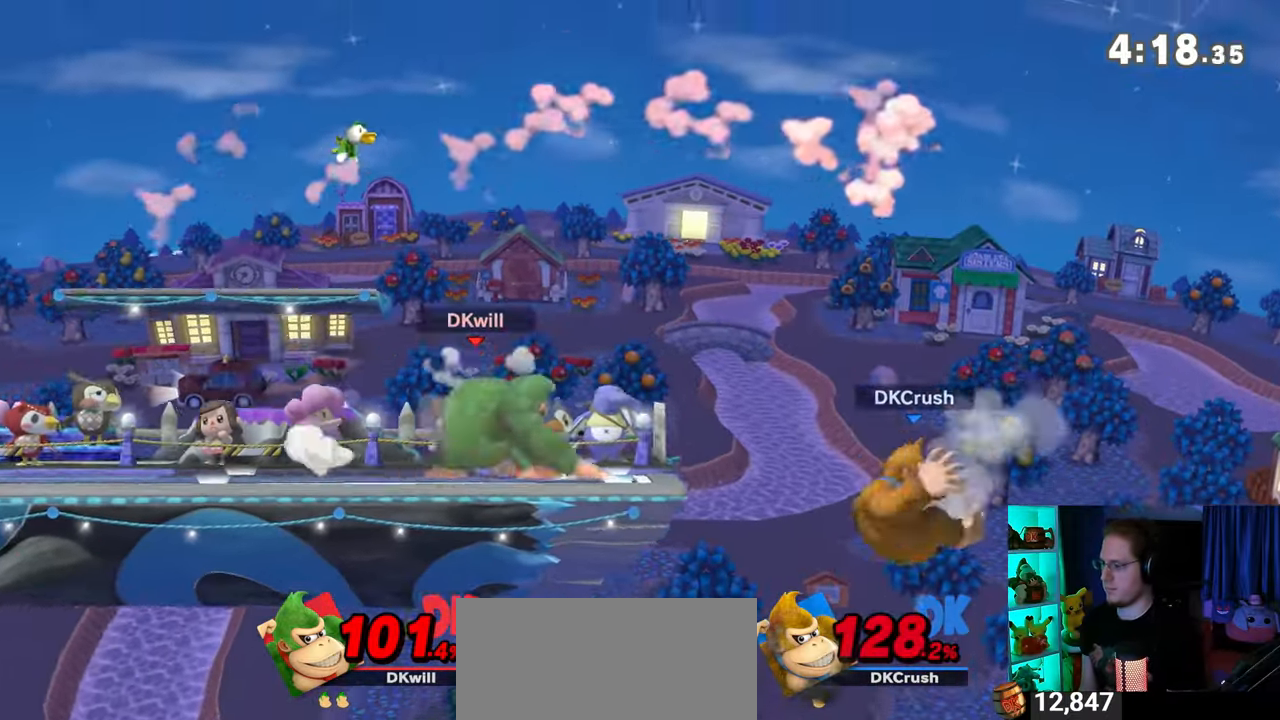
{"buttons": ["A"], "left_stick": "down-right", "right_stick": "center", "events": [[167, "A", "down"], [200, "A", "up"], [250, "A", "down"], [283, "A", "up"], [383, "A", "down"]]}
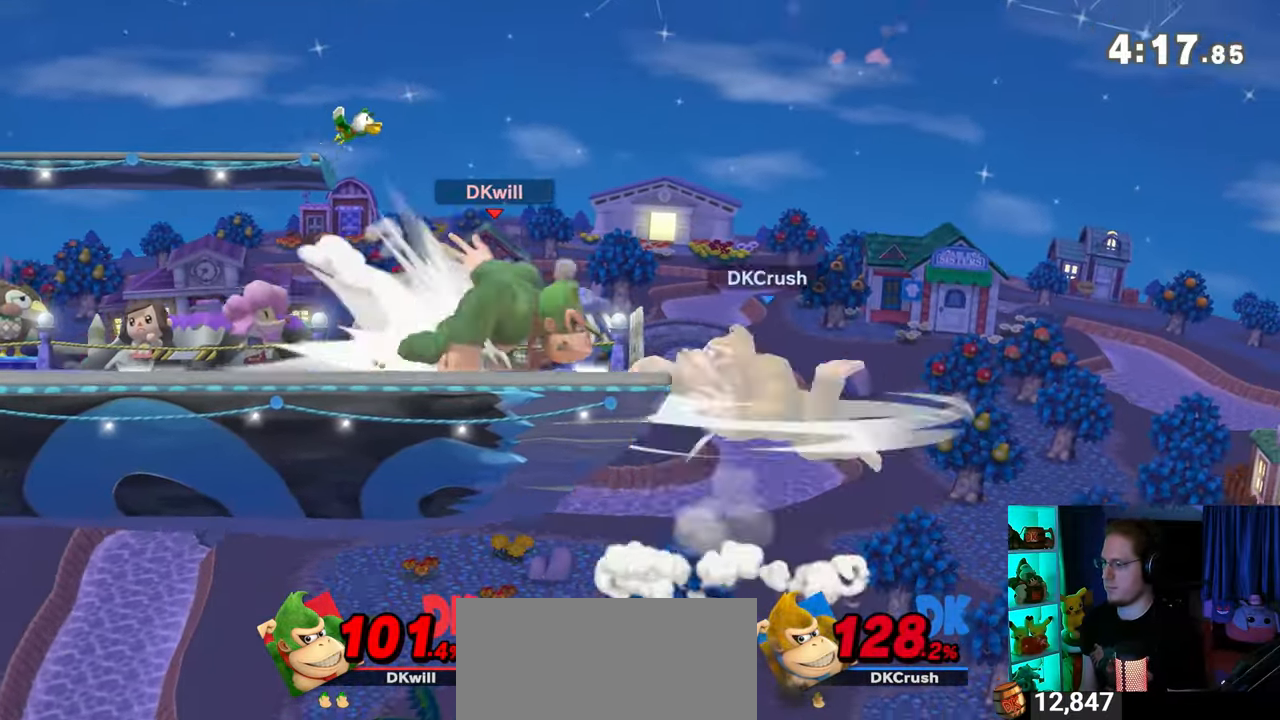
{"buttons": ["A"], "left_stick": "right", "right_stick": "center", "events": [[17, "A", "up"], [267, "left_stick", "up-left"], [417, "left_stick", "right"], [467, "A", "down"]]}
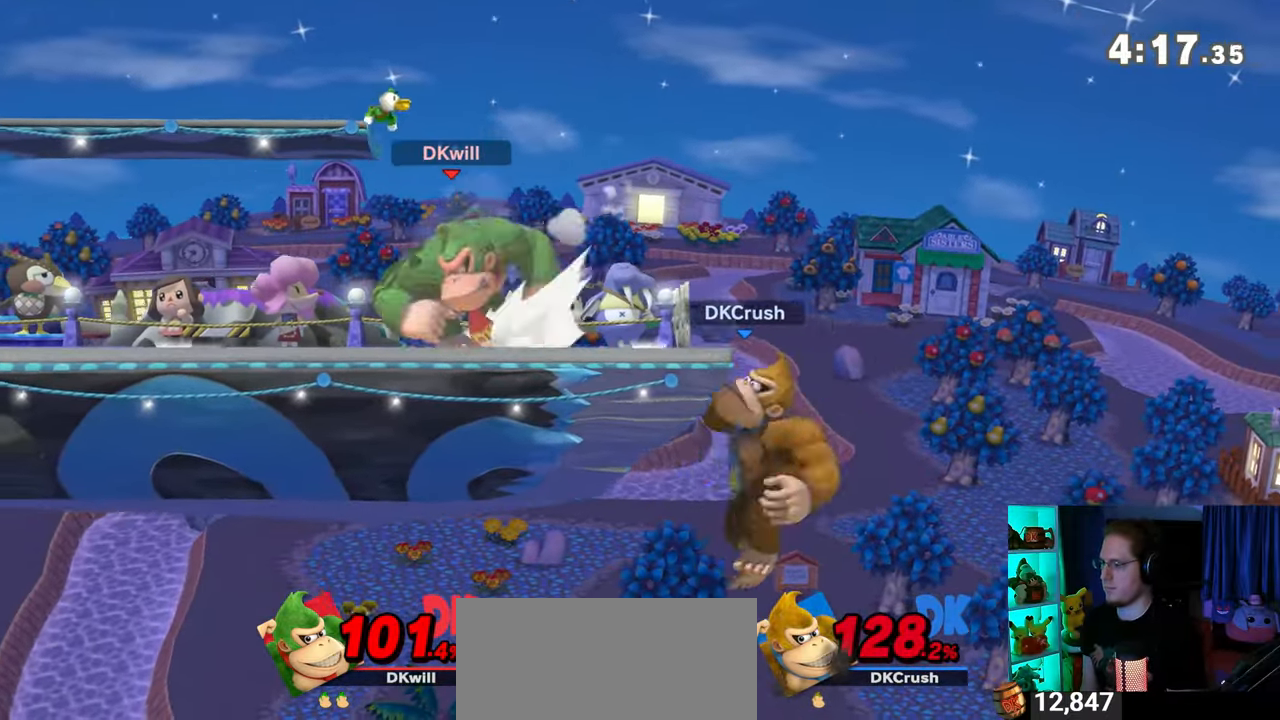
{"buttons": ["A"], "left_stick": "right", "right_stick": "center", "events": []}
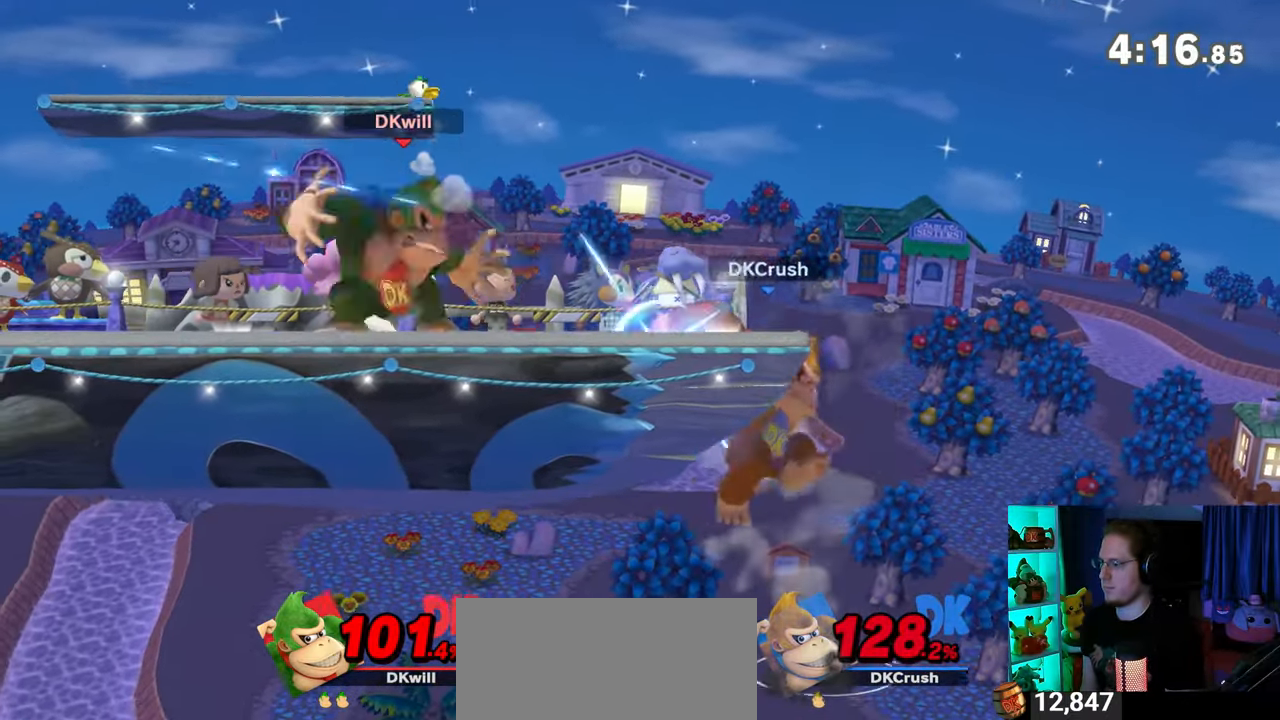
{"buttons": [], "left_stick": "right", "right_stick": "center", "events": [[350, "A", "up"], [417, "A", "down"], [500, "A", "up"]]}
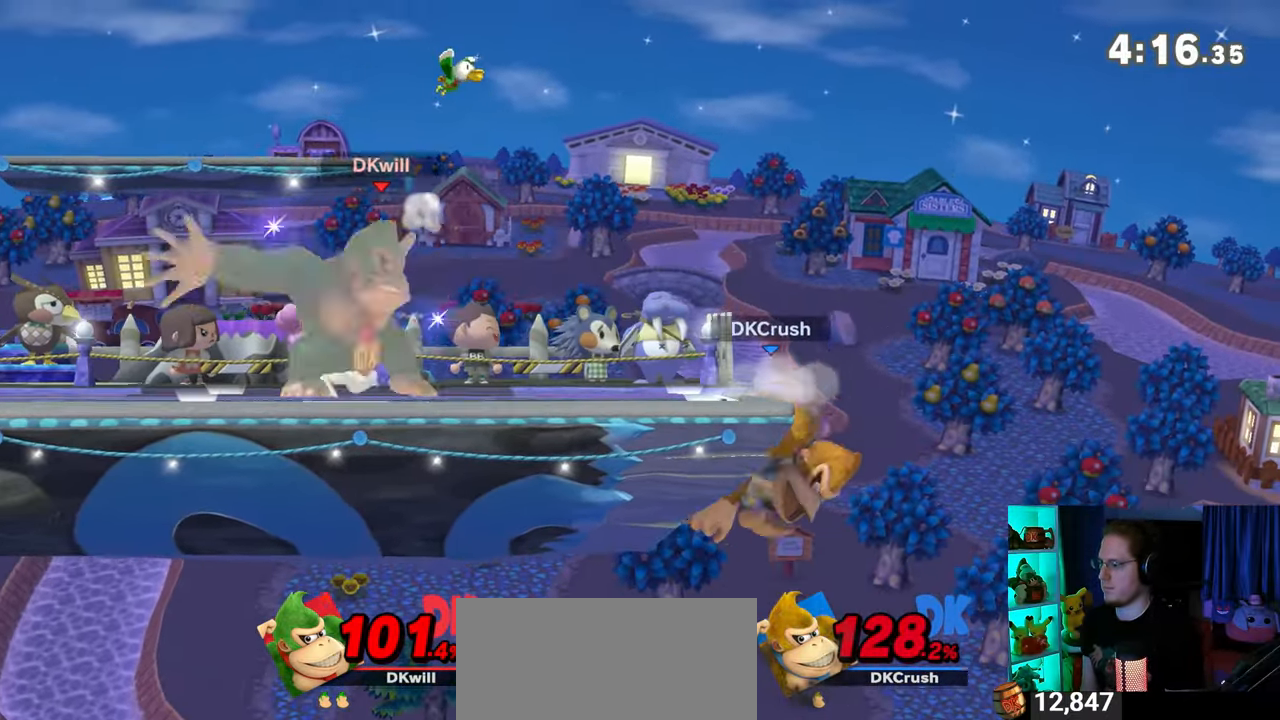
{"buttons": [], "left_stick": "right", "right_stick": "center", "events": [[33, "A", "down"], [67, "left_stick", "center"], [167, "A", "up"], [417, "left_stick", "right"]]}
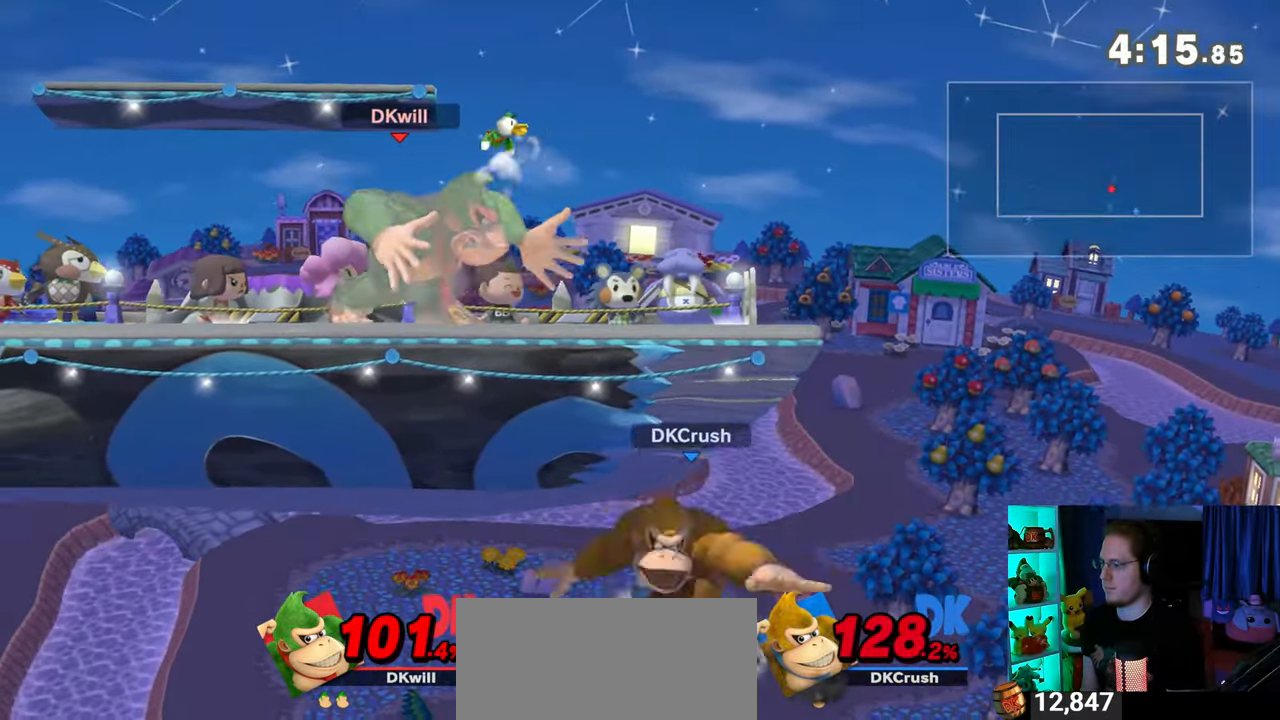
{"buttons": ["A"], "left_stick": "down-right", "right_stick": "center", "events": [[167, "left_stick", "down-right"], [500, "A", "down"]]}
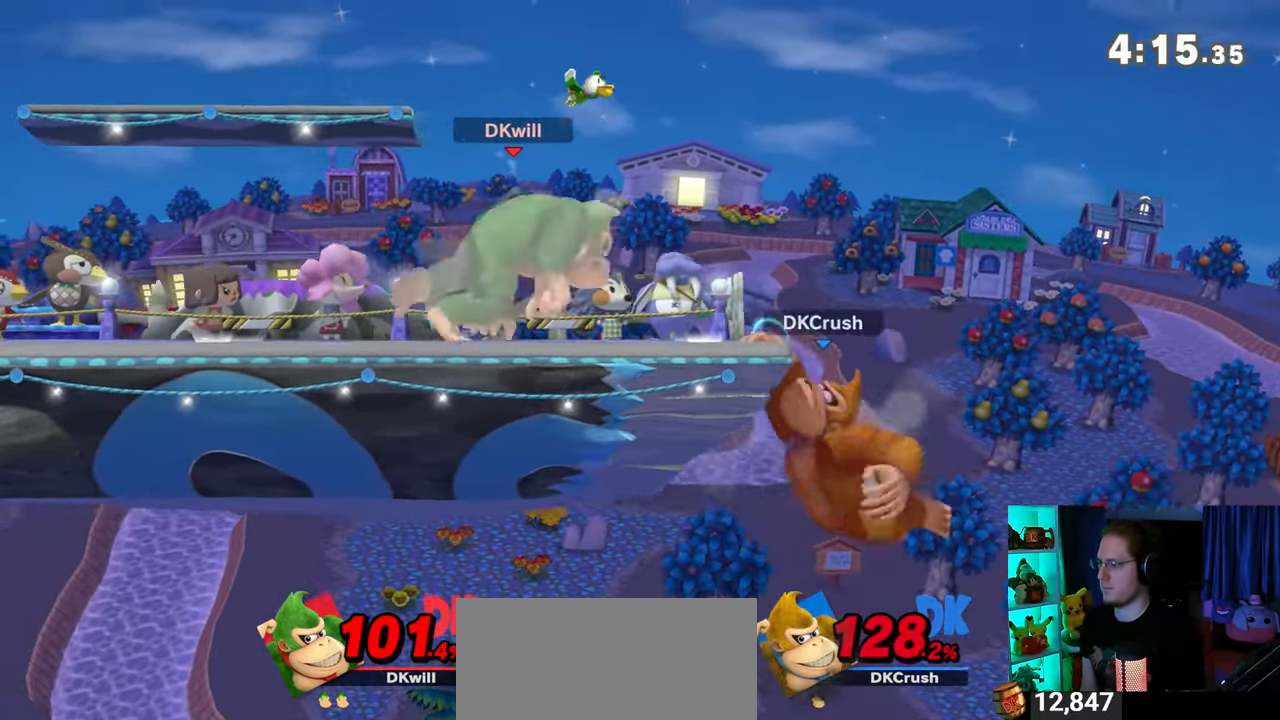
{"buttons": [], "left_stick": "down-right", "right_stick": "center", "events": [[33, "A", "up"], [100, "A", "down"], [133, "A", "up"], [200, "A", "down"], [417, "A", "up"]]}
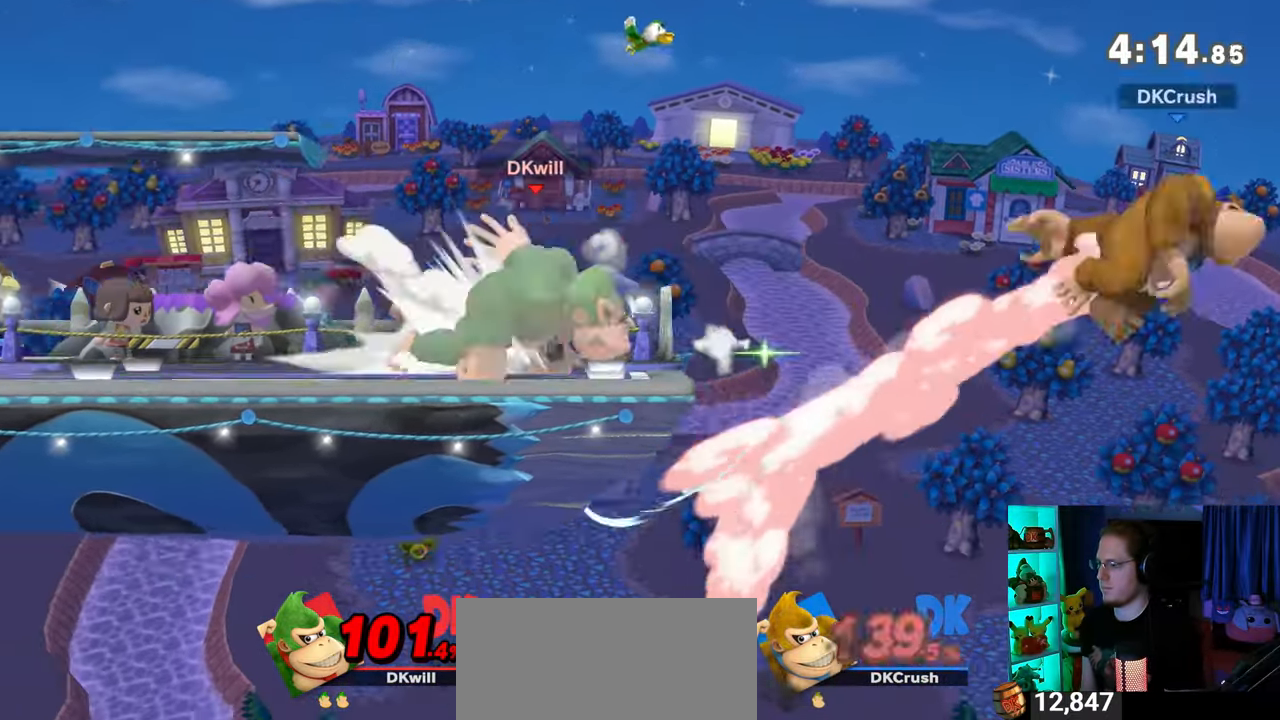
{"buttons": [], "left_stick": "center", "right_stick": "center", "events": [[167, "left_stick", "center"], [350, "Y", "down"], [383, "Y", "up"]]}
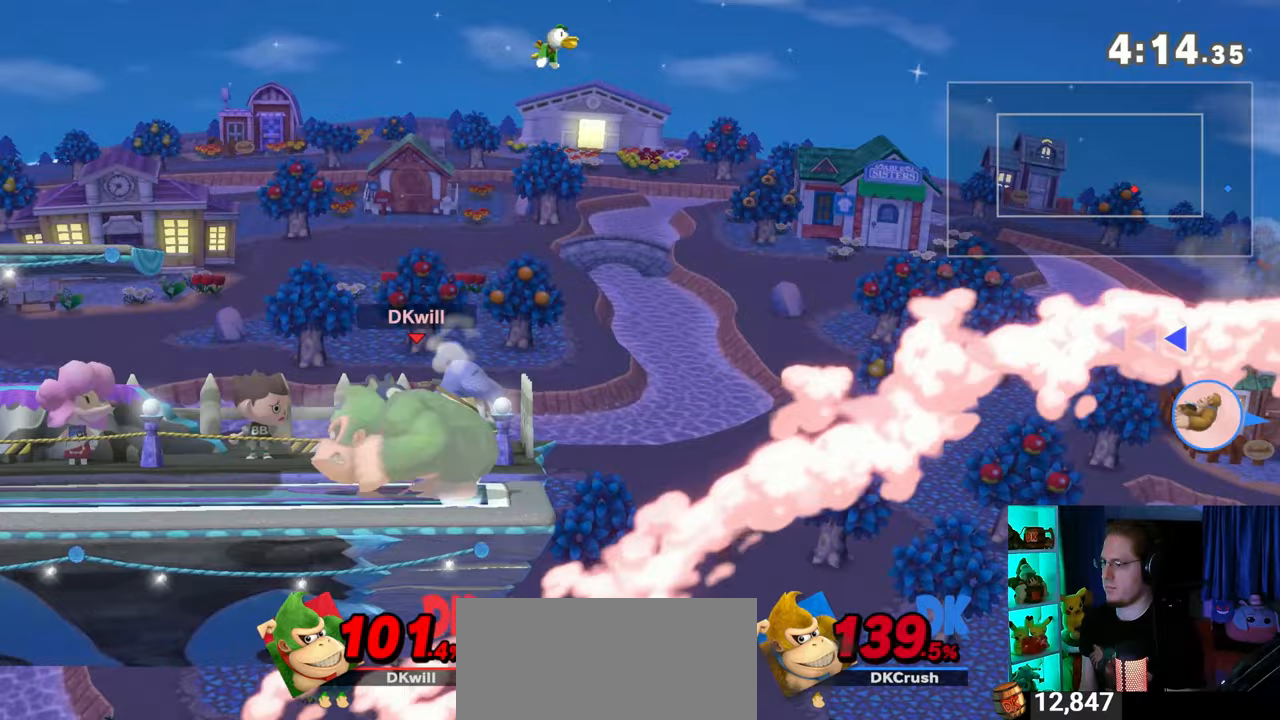
{"buttons": [], "left_stick": "center", "right_stick": "center", "events": [[133, "left_stick", "up-right"], [417, "left_stick", "center"]]}
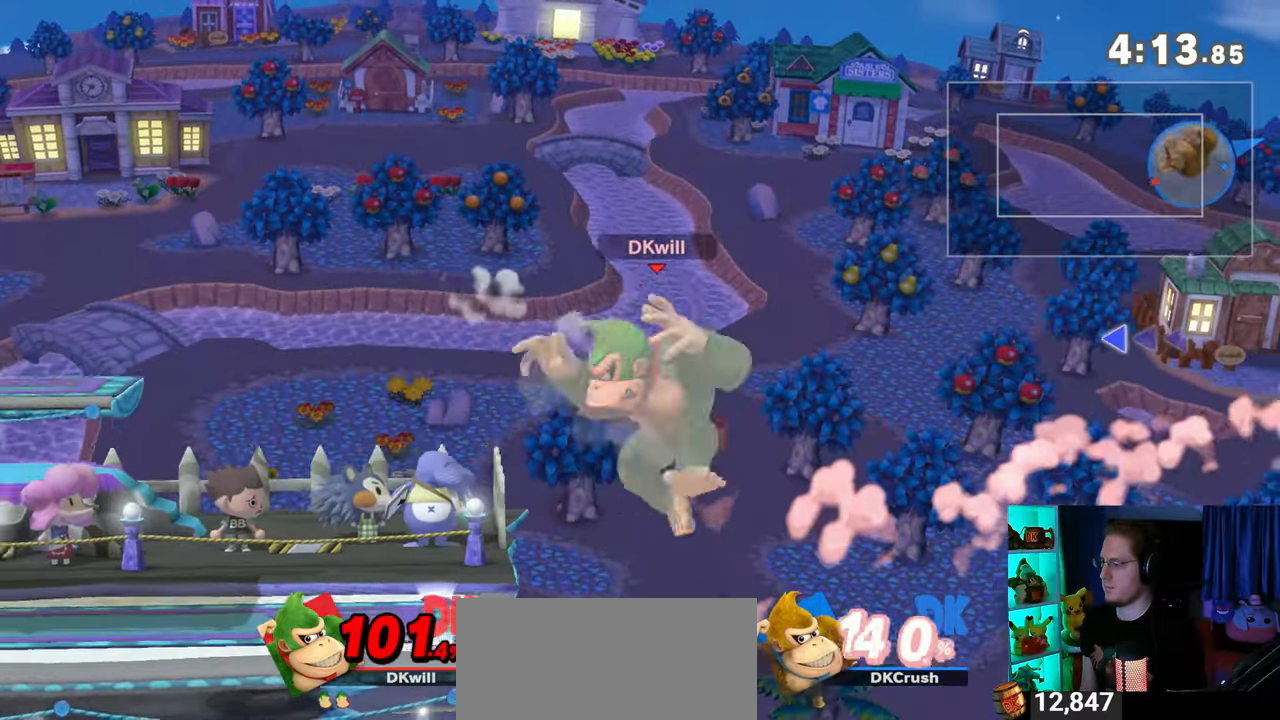
{"buttons": ["L1"], "left_stick": "left", "right_stick": "center", "events": [[17, "left_stick", "left"], [233, "left_stick", "center"], [350, "left_stick", "left"], [383, "L1", "down"]]}
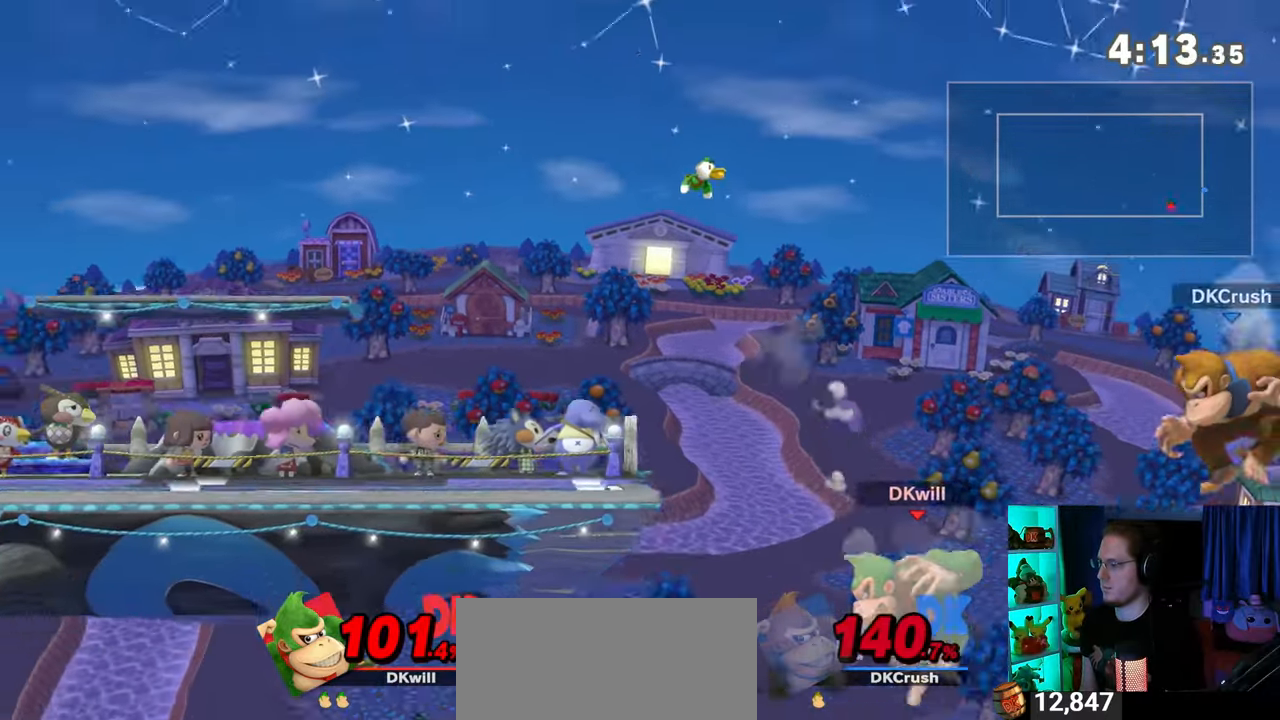
{"buttons": [], "left_stick": "left", "right_stick": "center", "events": [[33, "L1", "up"]]}
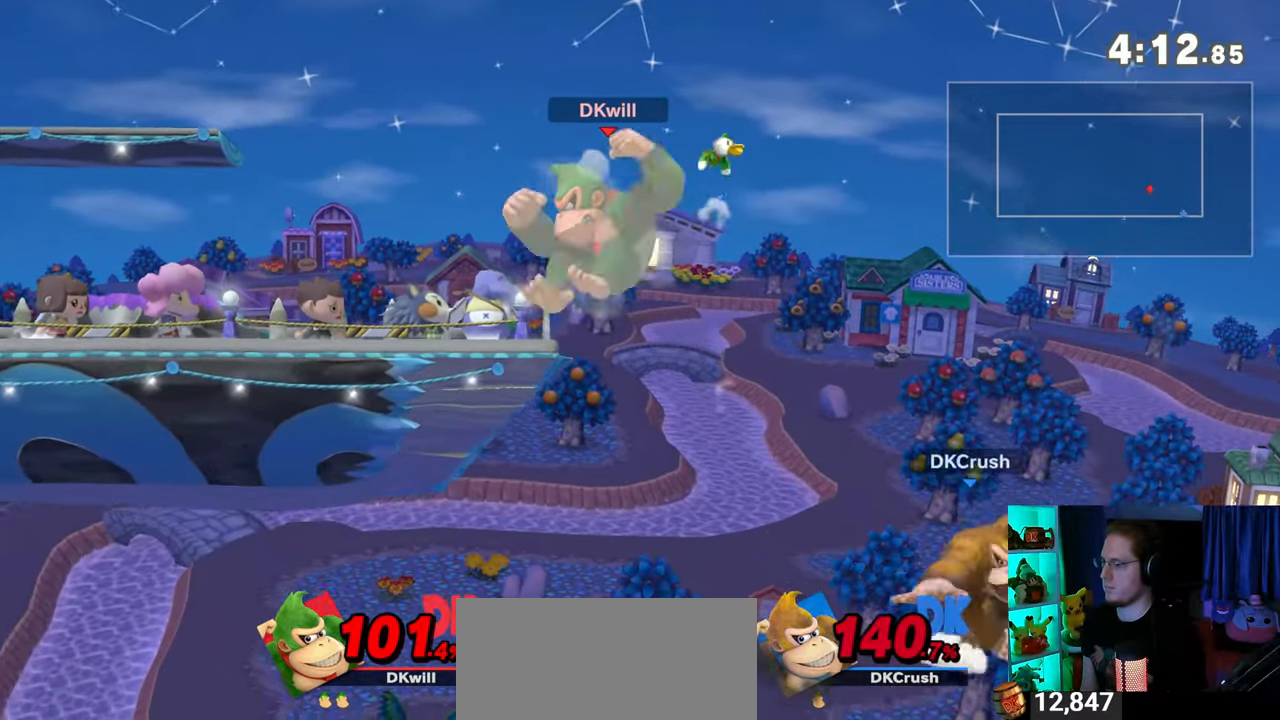
{"buttons": [], "left_stick": "right", "right_stick": "center", "events": [[33, "left_stick", "center"], [200, "Y", "down"], [217, "Y", "up"], [317, "left_stick", "right"]]}
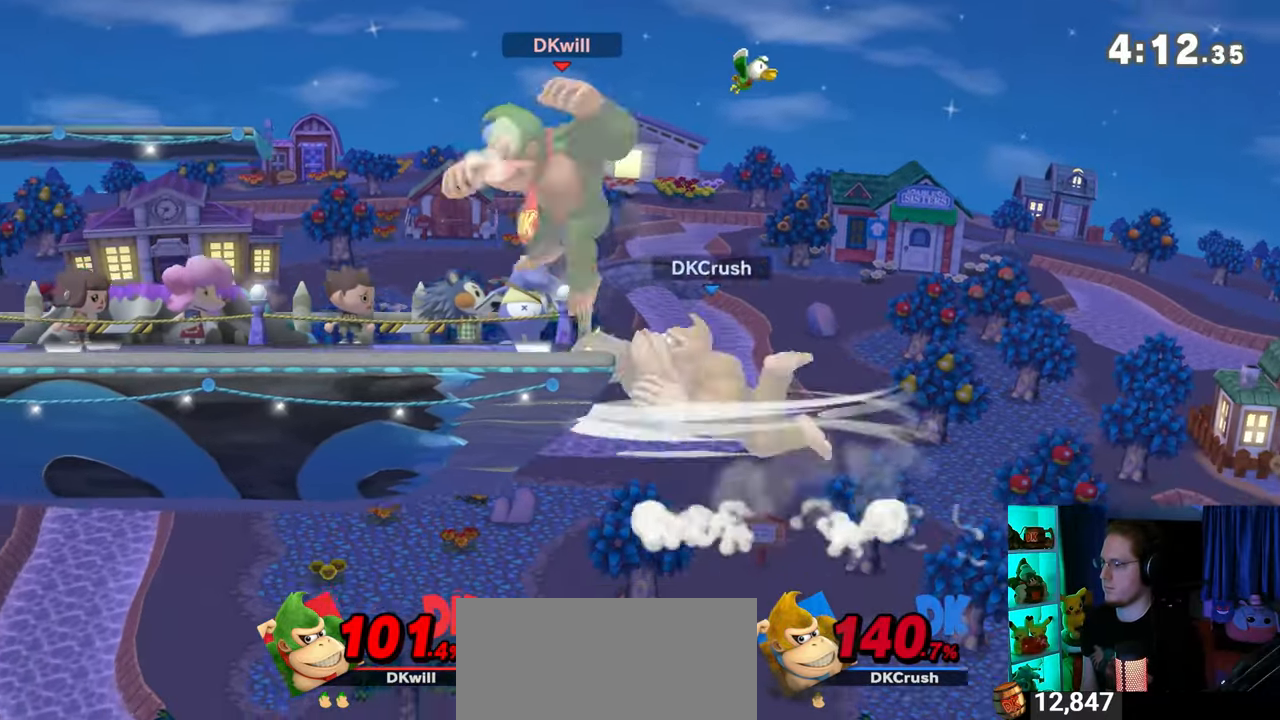
{"buttons": ["Y"], "left_stick": "left", "right_stick": "center", "events": [[100, "left_stick", "down"], [217, "left_stick", "down-left"], [450, "Y", "down"], [483, "left_stick", "left"]]}
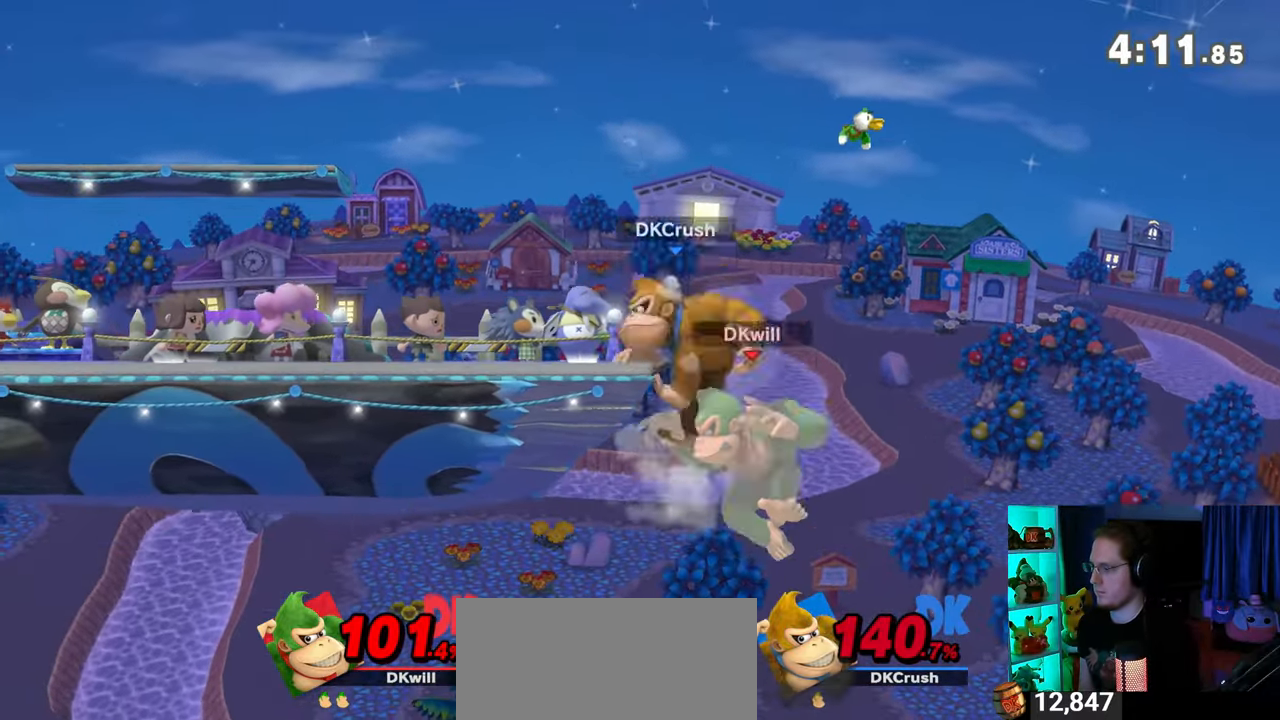
{"buttons": [], "left_stick": "left", "right_stick": "center", "events": [[33, "Y", "up"], [167, "left_stick", "center"], [200, "B", "down"], [350, "B", "up"], [350, "left_stick", "left"]]}
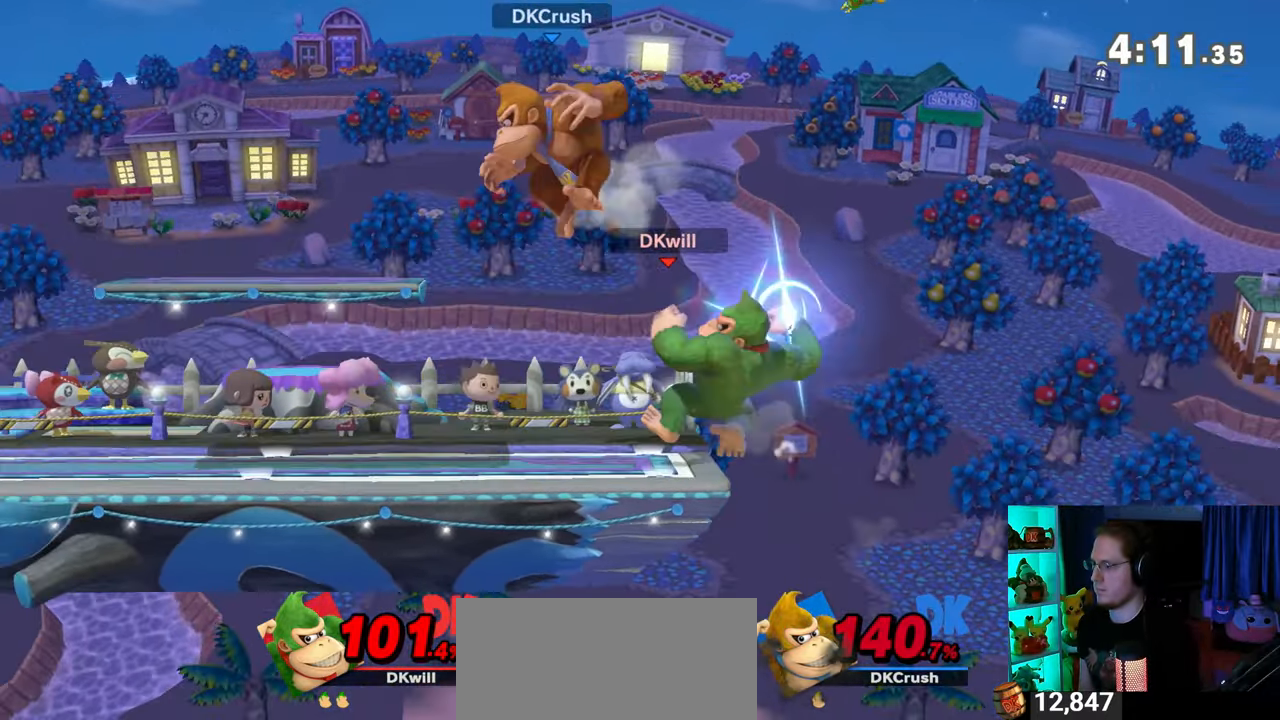
{"buttons": ["R1"], "left_stick": "left", "right_stick": "center", "events": [[233, "R1", "down"]]}
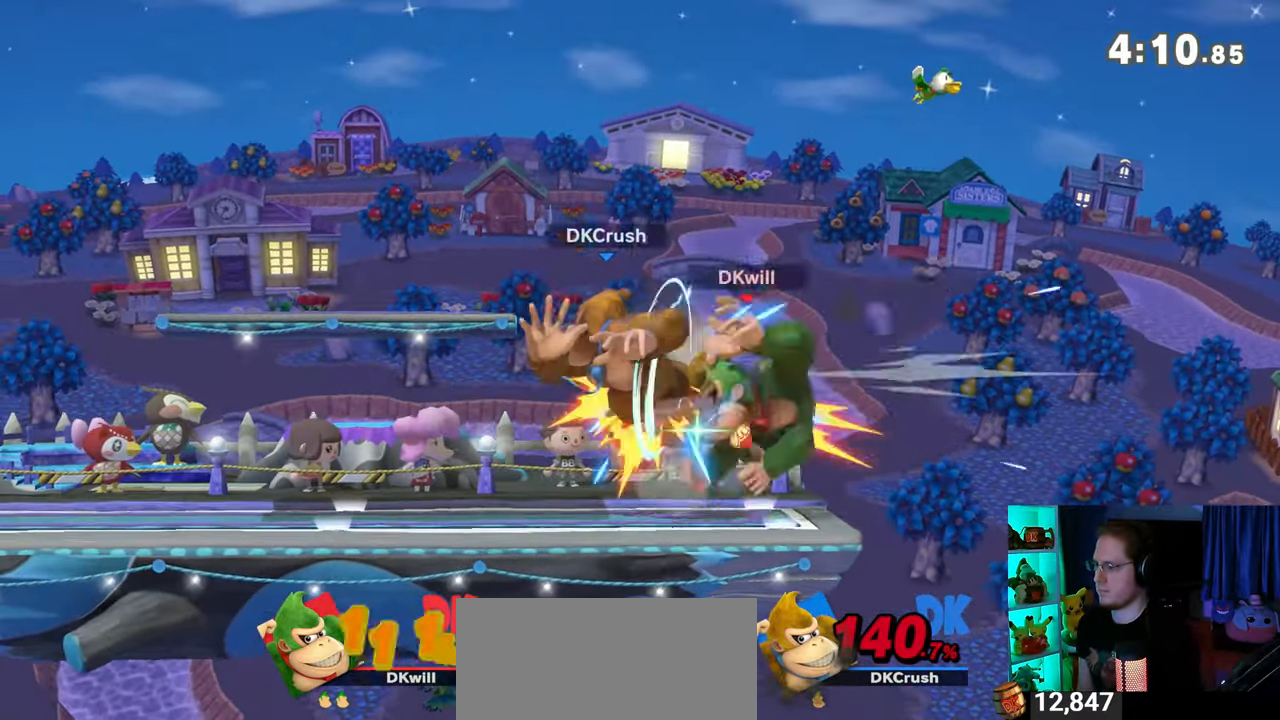
{"buttons": [], "left_stick": "center", "right_stick": "center", "events": [[167, "R1", "up"], [200, "left_stick", "center"]]}
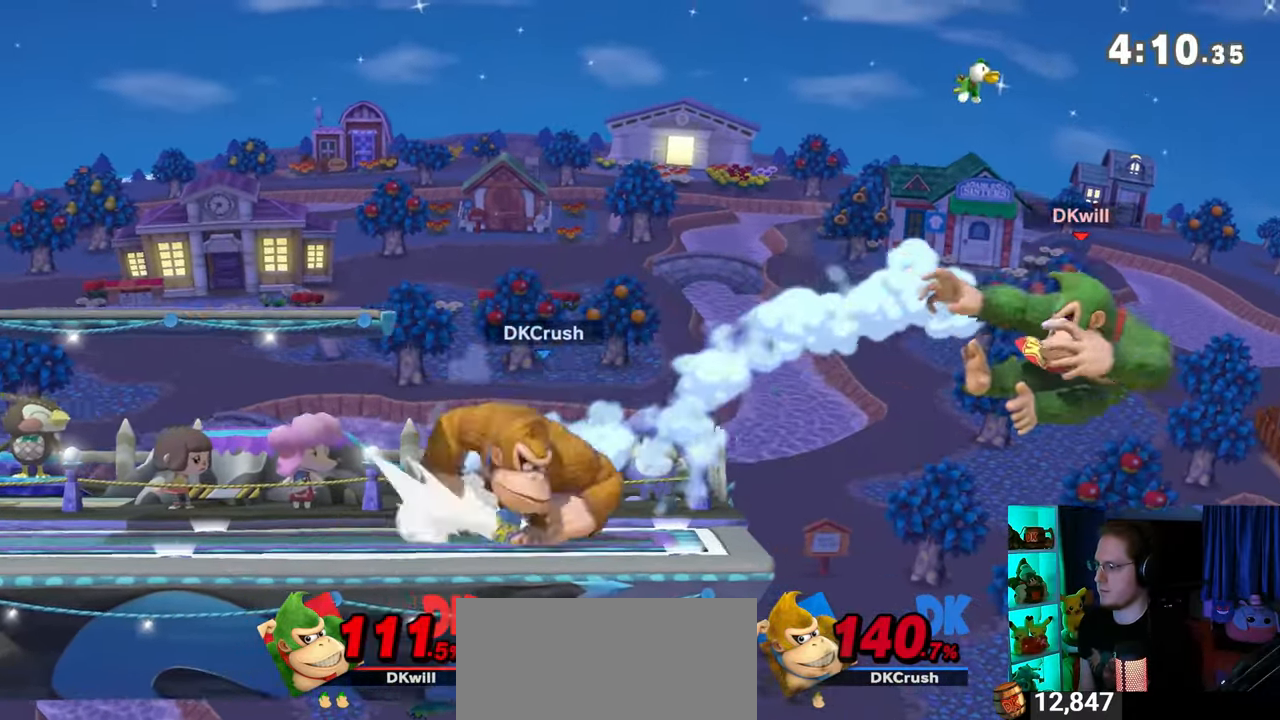
{"buttons": [], "left_stick": "center", "right_stick": "center", "events": [[133, "left_stick", "left"], [250, "left_stick", "center"]]}
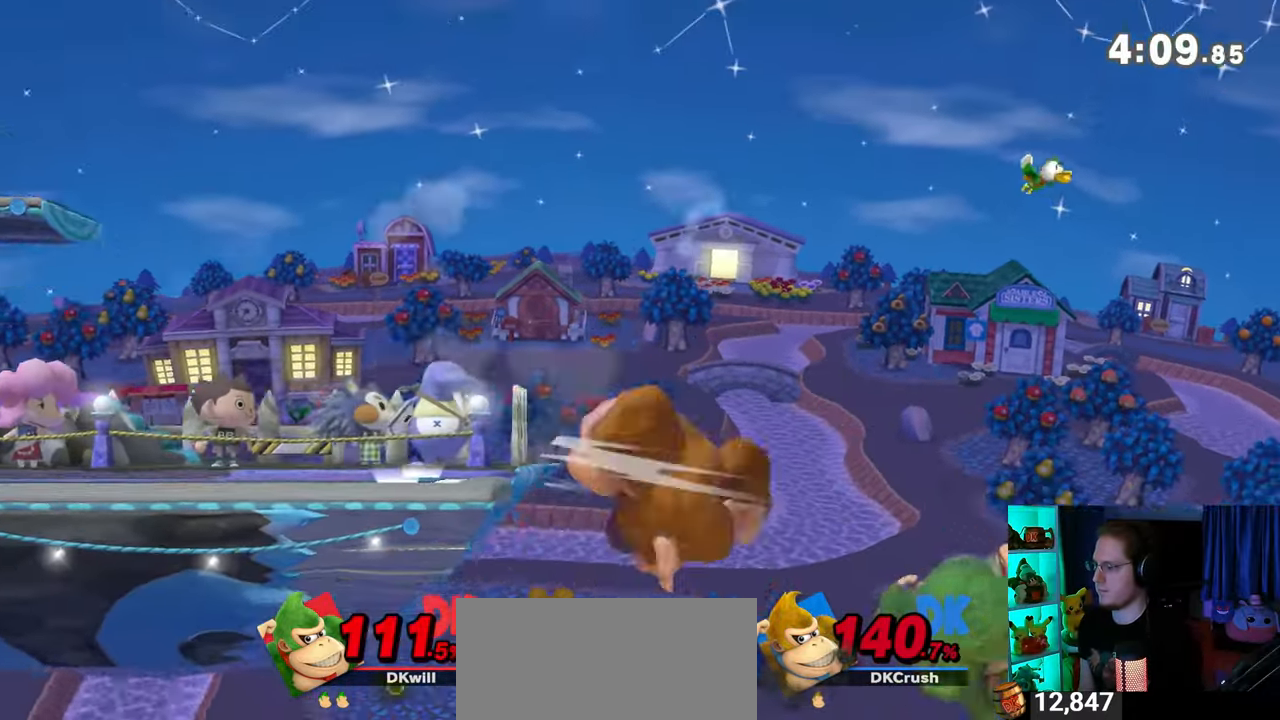
{"buttons": ["Y"], "left_stick": "left", "right_stick": "center", "events": [[67, "left_stick", "left"], [433, "Y", "down"]]}
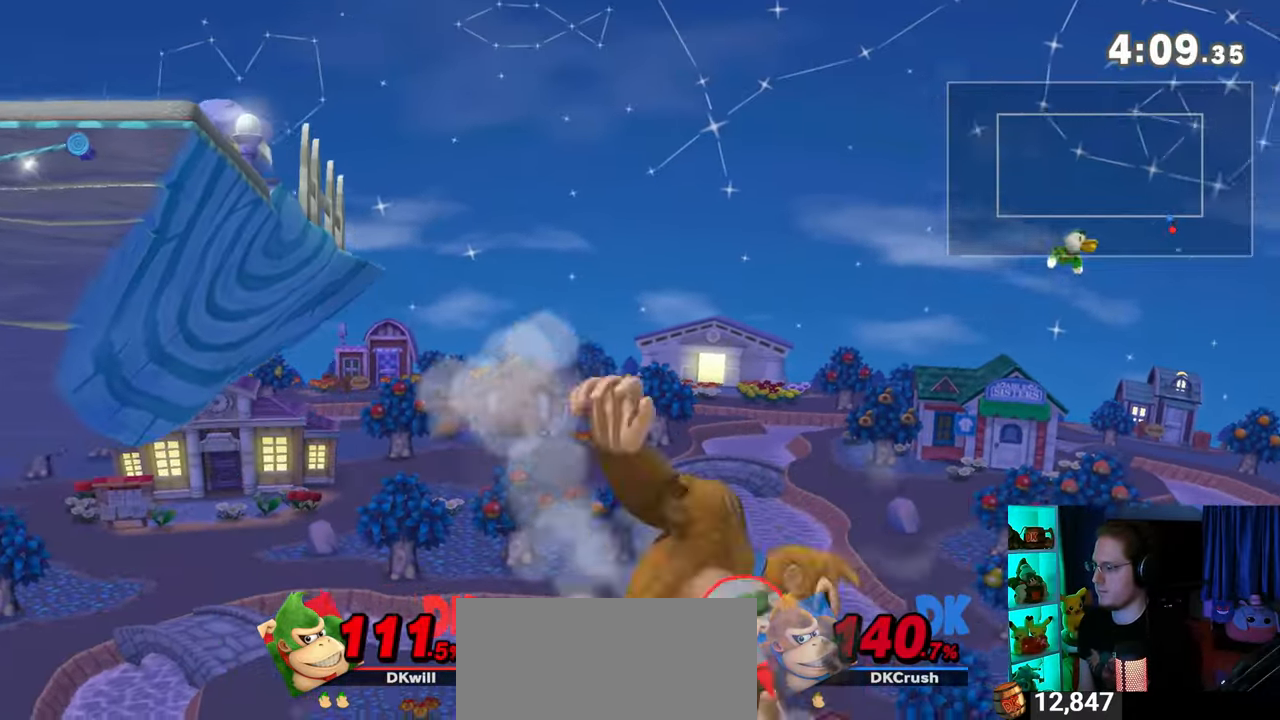
{"buttons": ["B"], "left_stick": "up", "right_stick": "center", "events": [[33, "Y", "up"], [100, "Y", "down"], [133, "left_stick", "center"], [167, "Y", "up"], [217, "Y", "down"], [217, "left_stick", "right"], [317, "Y", "up"], [383, "left_stick", "up"], [483, "B", "down"]]}
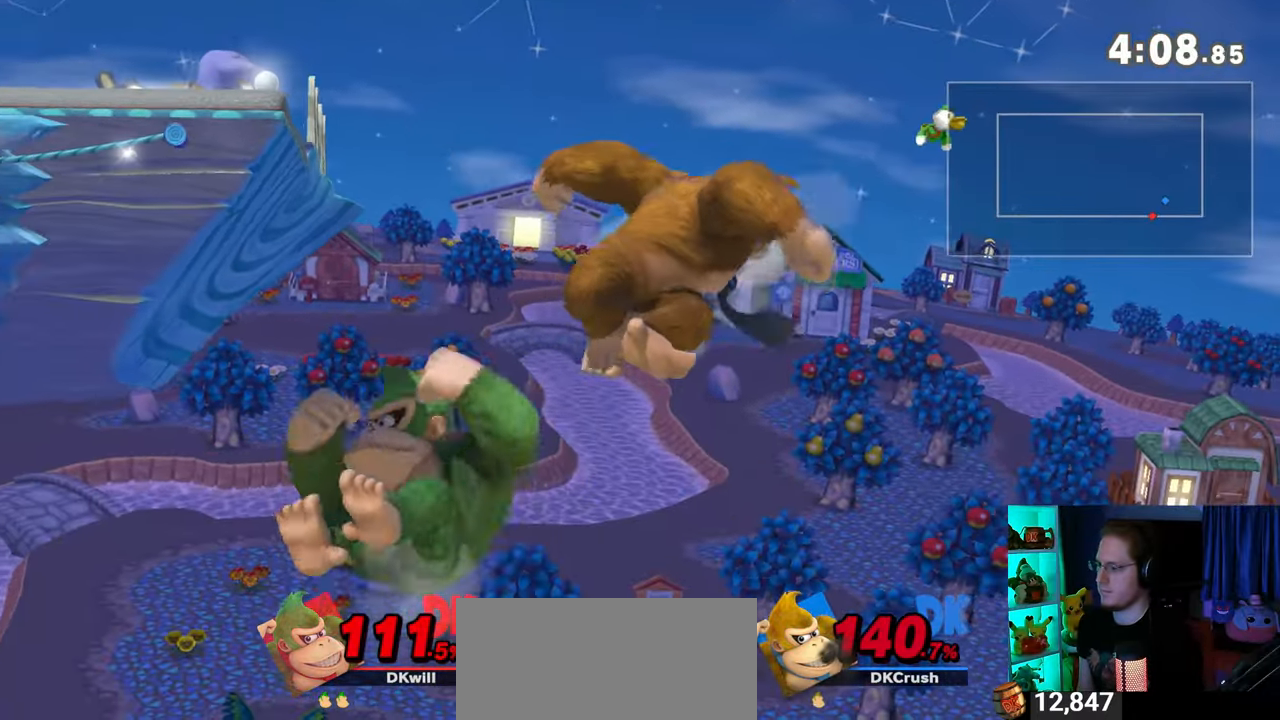
{"buttons": ["Y"], "left_stick": "down-left", "right_stick": "center", "events": [[17, "B", "up"], [17, "left_stick", "down"], [167, "Y", "down"], [383, "left_stick", "down-left"]]}